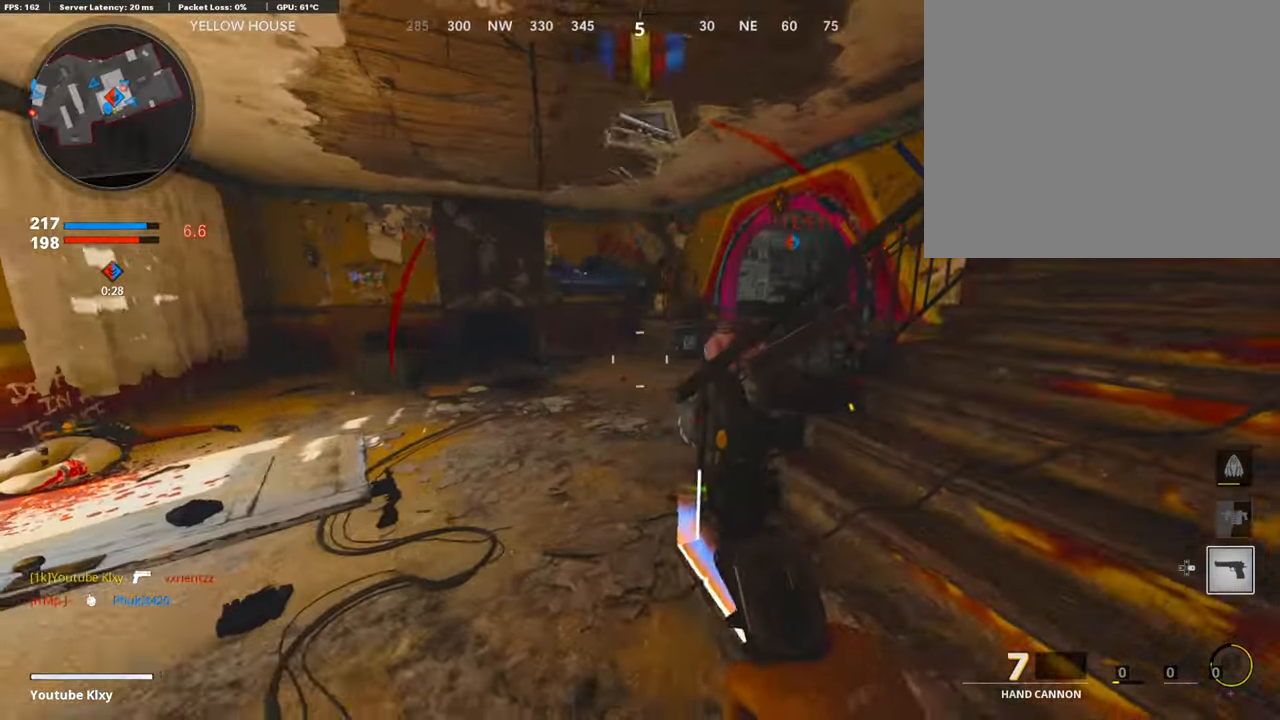
Gameplay with a controller (PlayStation layout); each line is a JSON object with the inputs held at the frame after it. "events" lists button and stick changes between this image and that frame as [ms after this image, input, new state], when the widget could be followed in between.
{"buttons": [], "left_stick": "down-left", "right_stick": "center", "events": [[67, "right_stick", "right"], [202, "right_stick", "center"]]}
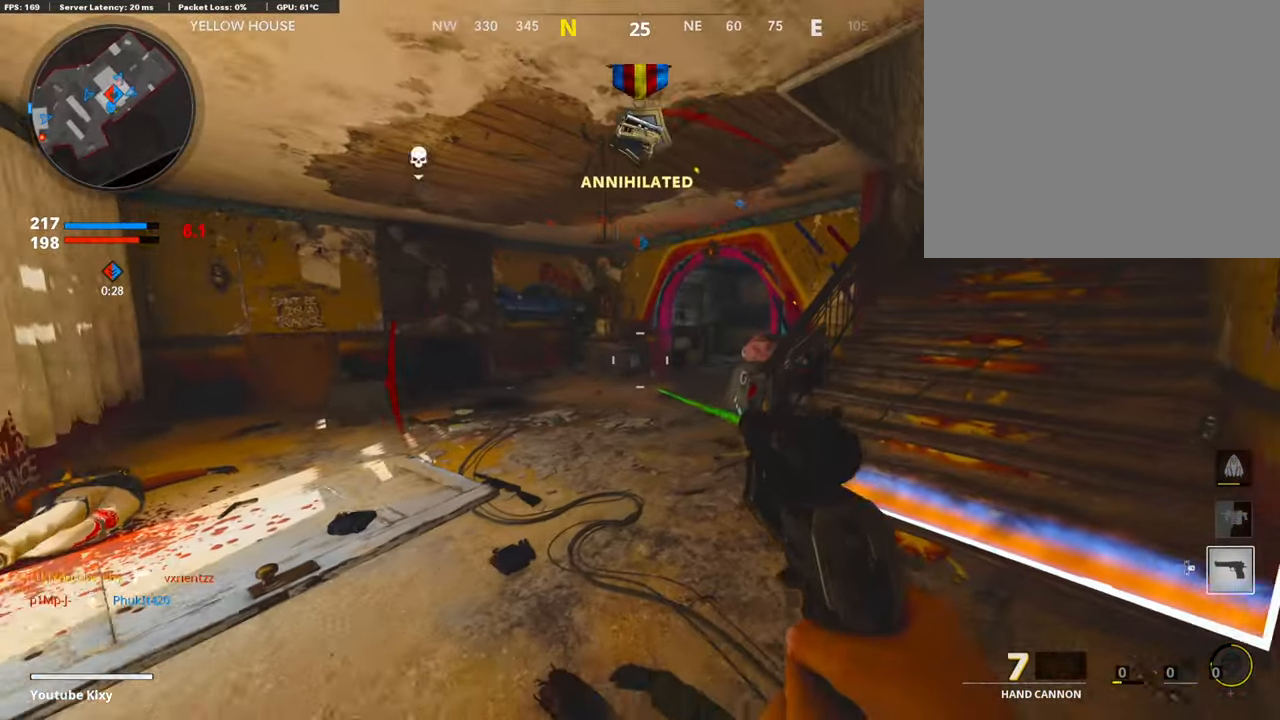
{"buttons": [], "left_stick": "center", "right_stick": "center", "events": [[453, "left_stick", "center"]]}
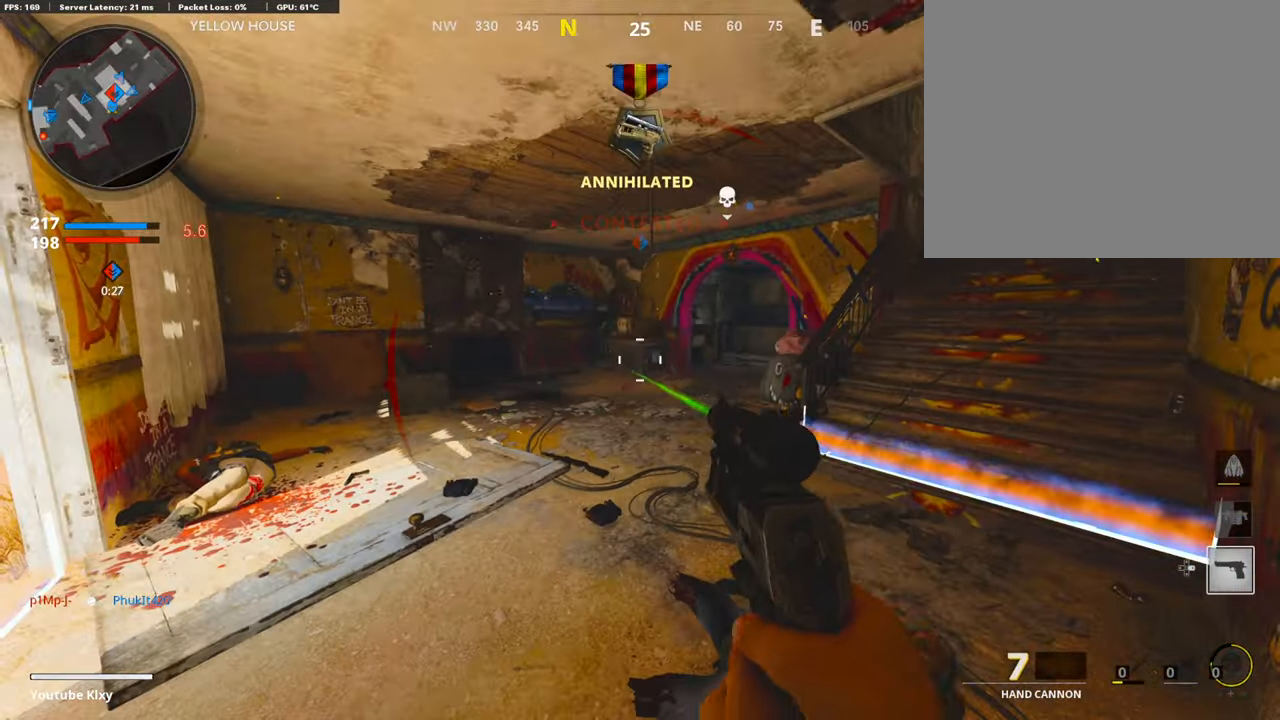
{"buttons": ["L1"], "left_stick": "left", "right_stick": "center", "events": [[34, "right_stick", "right"], [84, "L1", "down"], [151, "right_stick", "center"], [218, "L1", "up"], [252, "L1", "down"], [269, "left_stick", "left"]]}
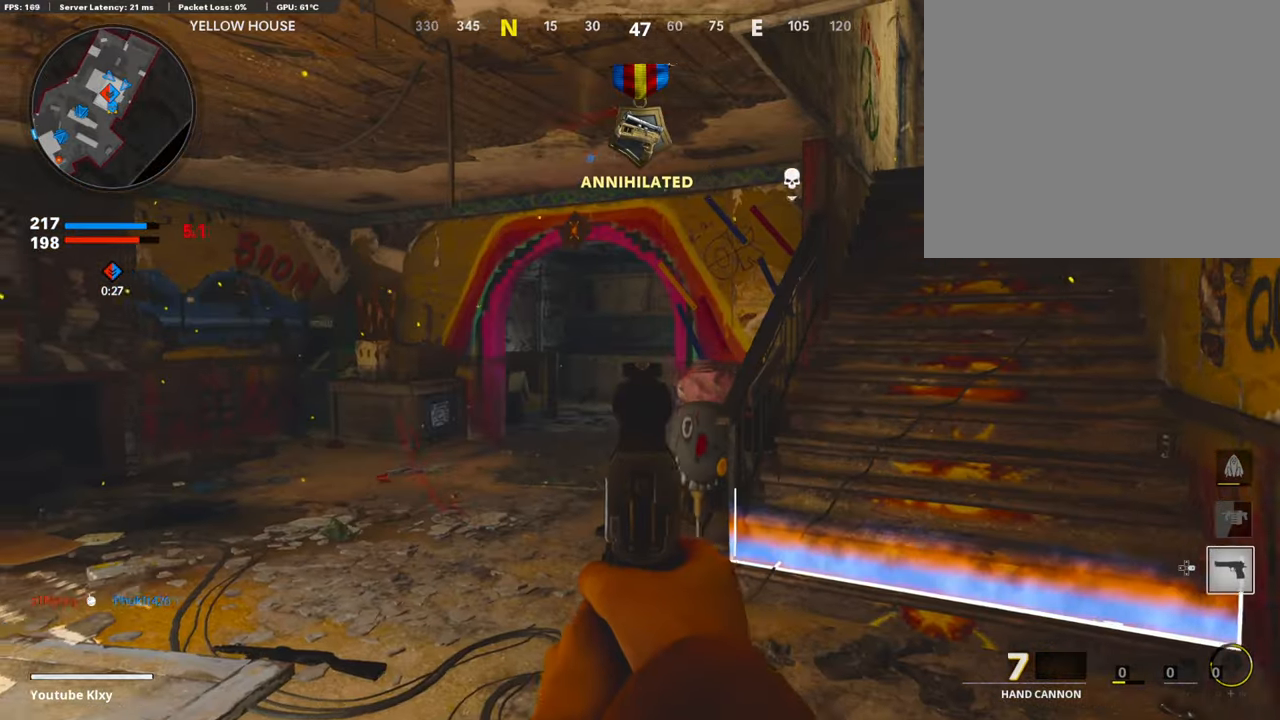
{"buttons": ["L1"], "left_stick": "down-left", "right_stick": "center", "events": [[17, "left_stick", "center"], [151, "left_stick", "down"], [151, "right_stick", "down-left"], [201, "right_stick", "left"], [319, "right_stick", "center"], [453, "left_stick", "down-left"]]}
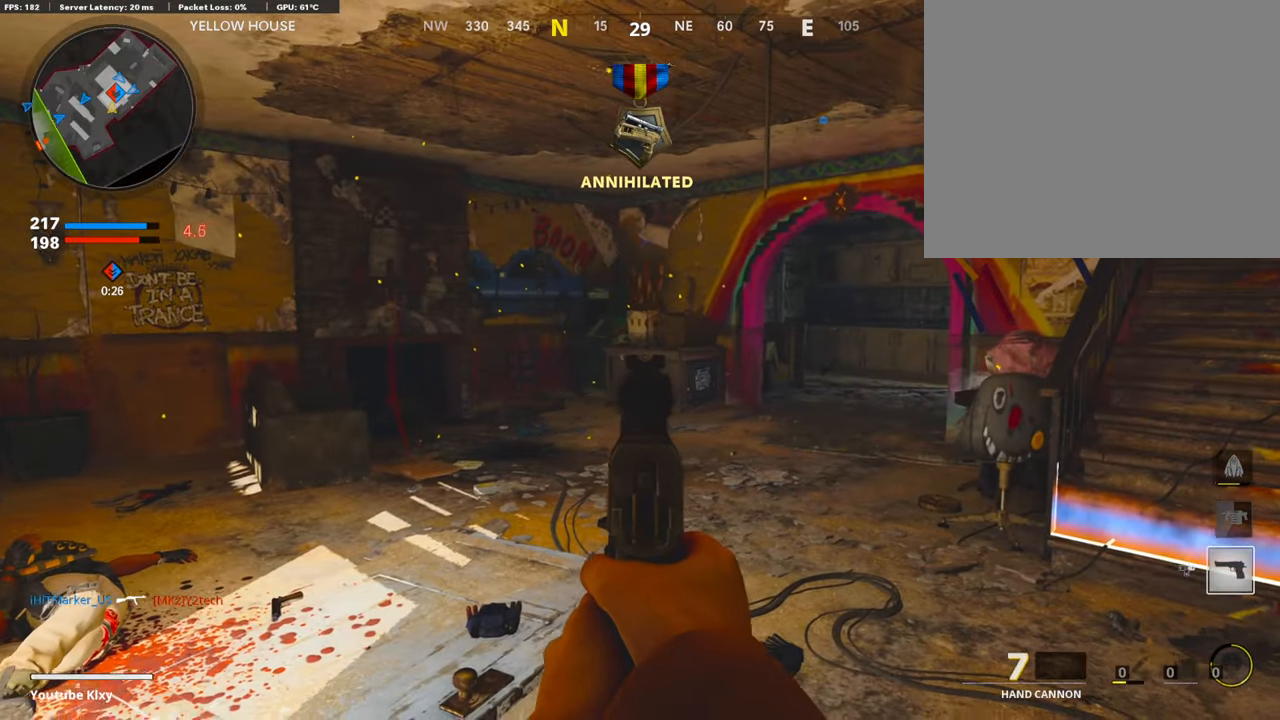
{"buttons": ["L1"], "left_stick": "center", "right_stick": "center", "events": [[151, "left_stick", "down"], [302, "left_stick", "center"]]}
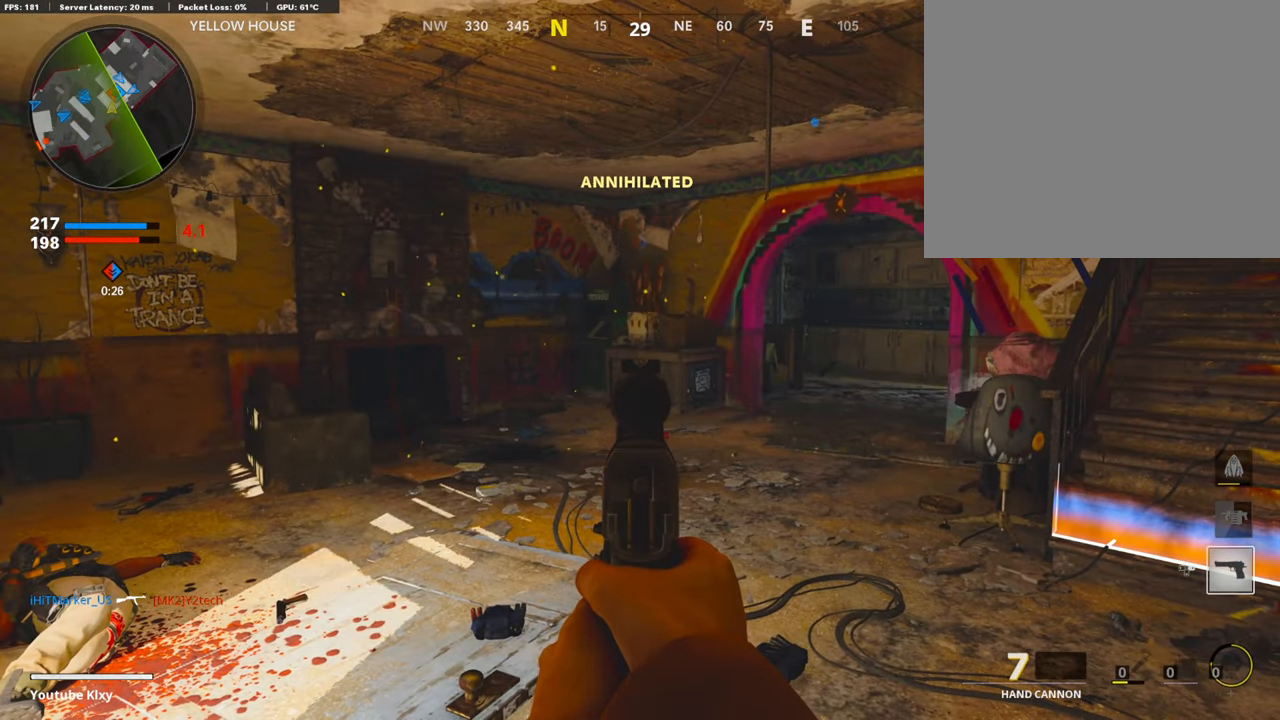
{"buttons": [], "left_stick": "up-left", "right_stick": "center", "events": [[453, "L1", "up"], [503, "left_stick", "up-left"]]}
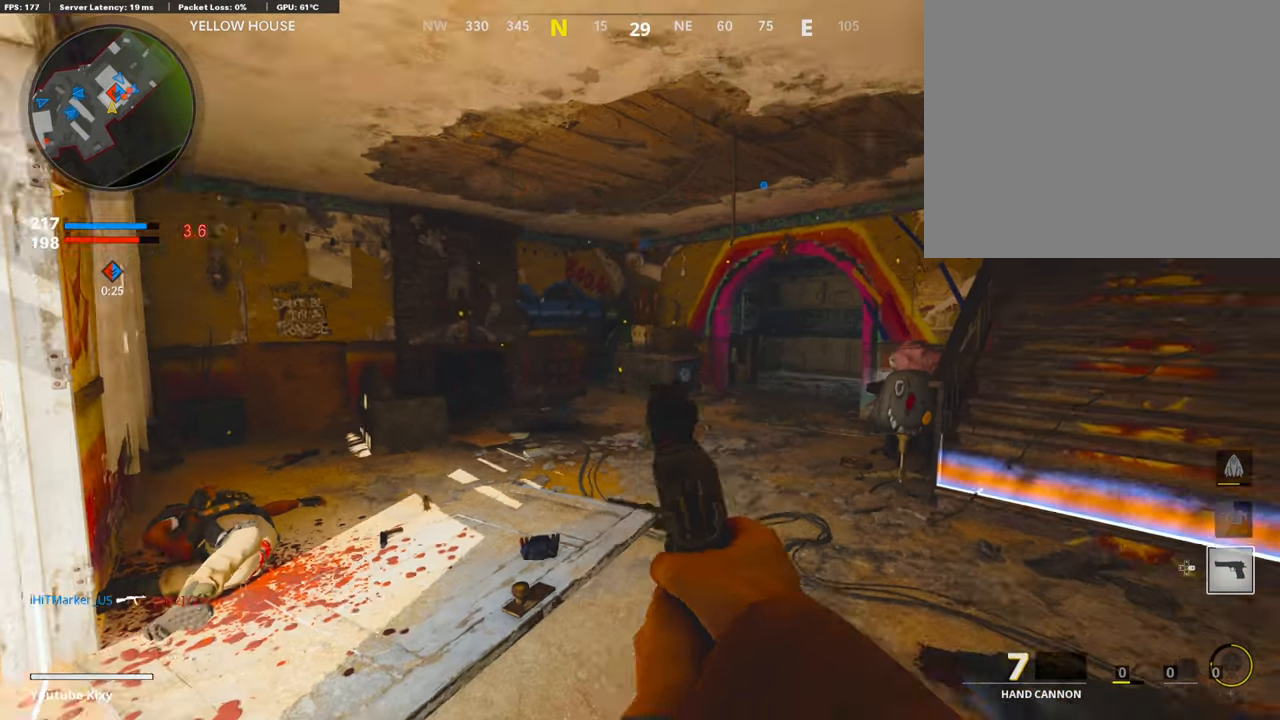
{"buttons": ["L3"], "left_stick": "up-left", "right_stick": "right", "events": [[67, "L3", "down"], [285, "right_stick", "right"]]}
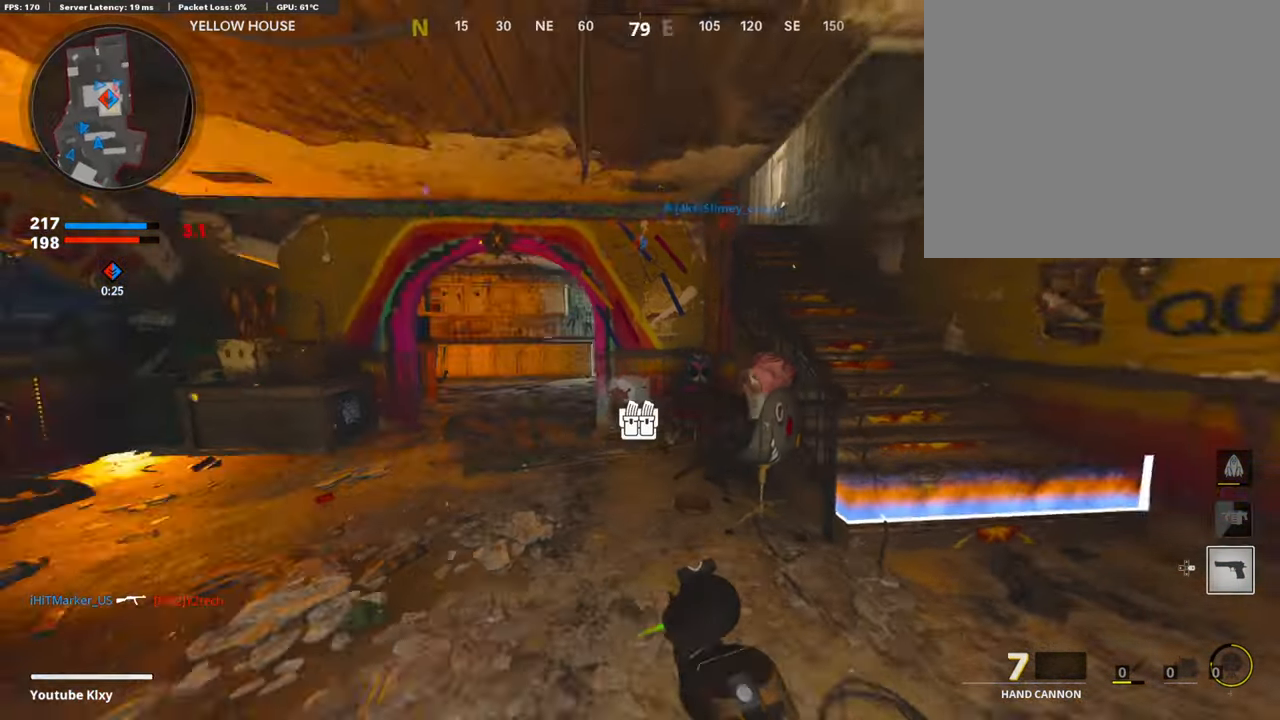
{"buttons": ["L1"], "left_stick": "left", "right_stick": "up-left", "events": [[51, "R3", "down"], [51, "right_stick", "center"], [202, "R3", "up"], [202, "right_stick", "right"], [252, "right_stick", "center"], [269, "L3", "up"], [302, "L1", "down"], [386, "left_stick", "left"], [487, "right_stick", "up-left"]]}
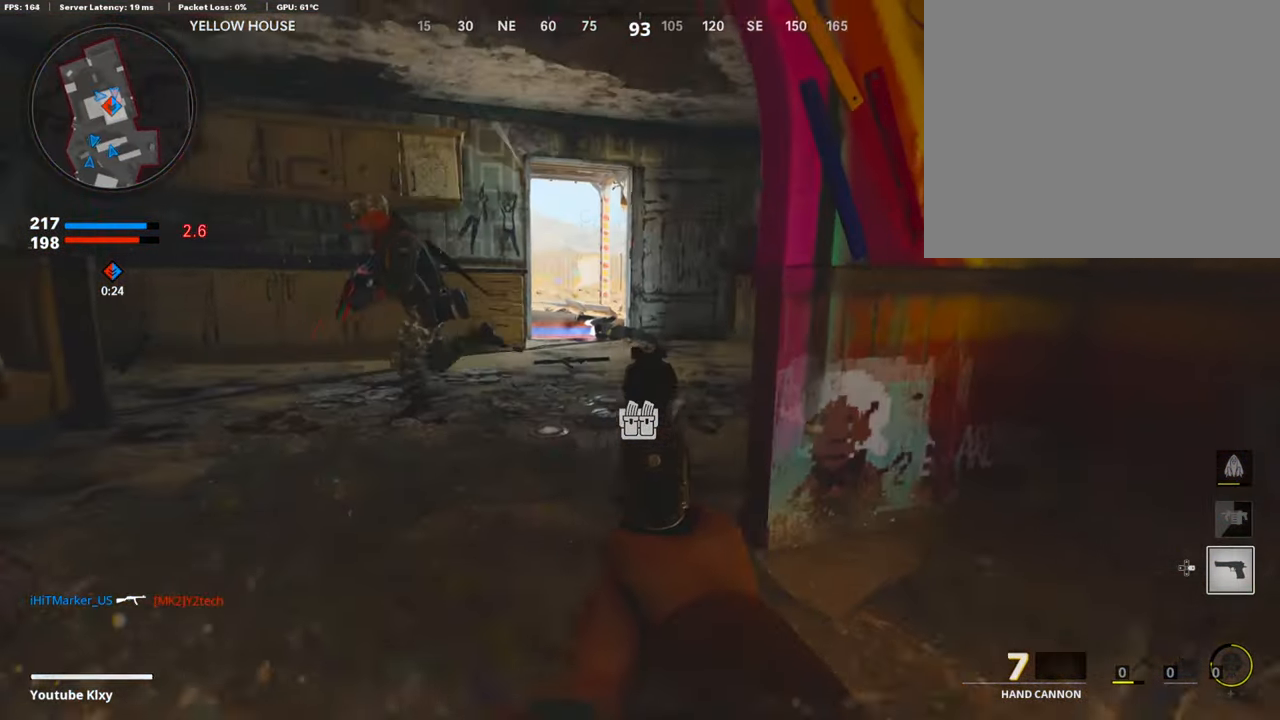
{"buttons": [], "left_stick": "up-left", "right_stick": "right", "events": [[33, "left_stick", "down-left"], [184, "right_stick", "left"], [235, "R1", "down"], [252, "left_stick", "down"], [268, "L1", "up"], [285, "right_stick", "up"], [335, "right_stick", "right"], [369, "R1", "up"], [436, "left_stick", "left"], [486, "left_stick", "up-left"]]}
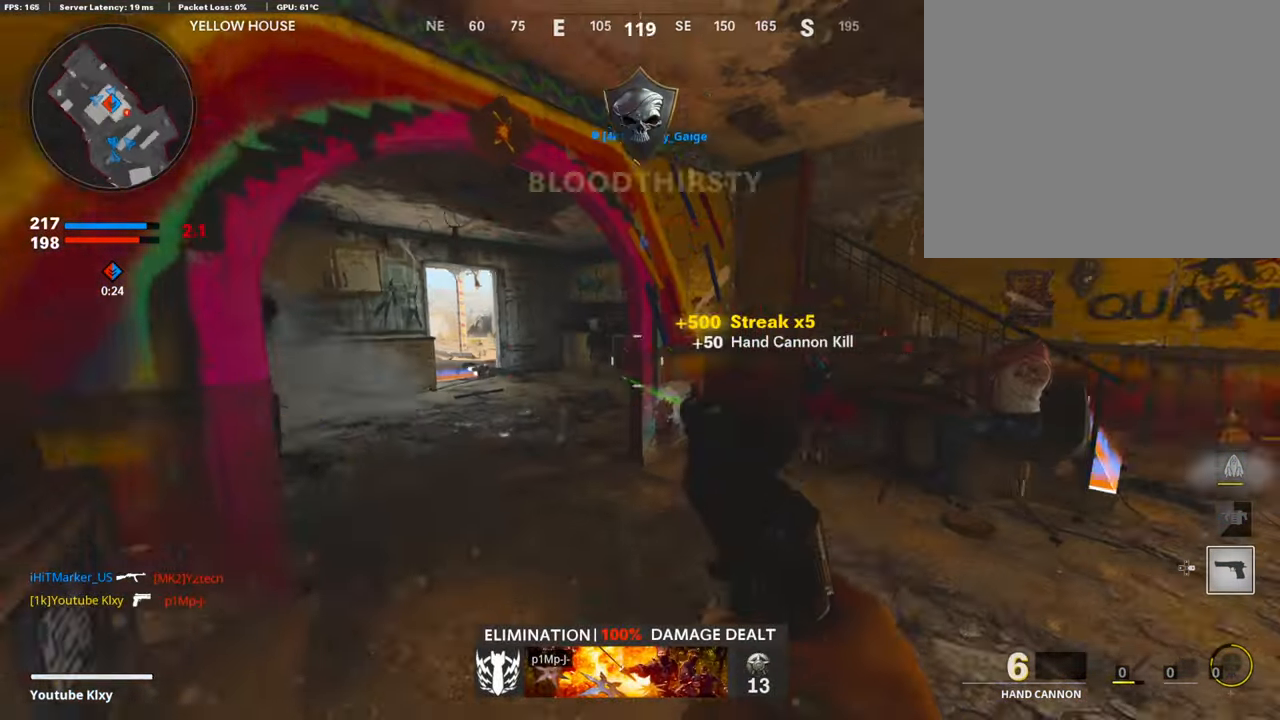
{"buttons": ["L3"], "left_stick": "up-left", "right_stick": "right", "events": [[34, "right_stick", "center"], [285, "L3", "down"], [436, "right_stick", "right"]]}
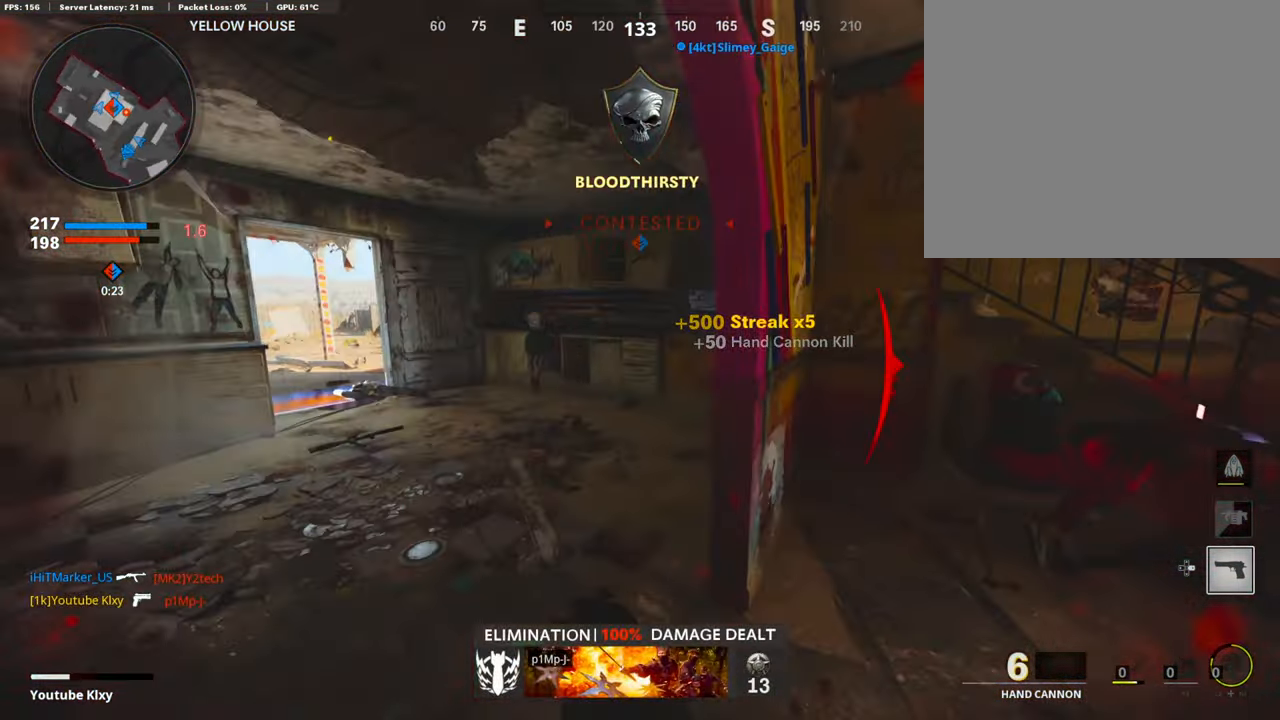
{"buttons": ["L1", "R1"], "left_stick": "left", "right_stick": "up", "events": [[33, "R3", "down"], [201, "R3", "up"], [218, "L3", "up"], [234, "L1", "down"], [302, "right_stick", "center"], [352, "right_stick", "up"], [419, "R1", "down"], [486, "left_stick", "left"]]}
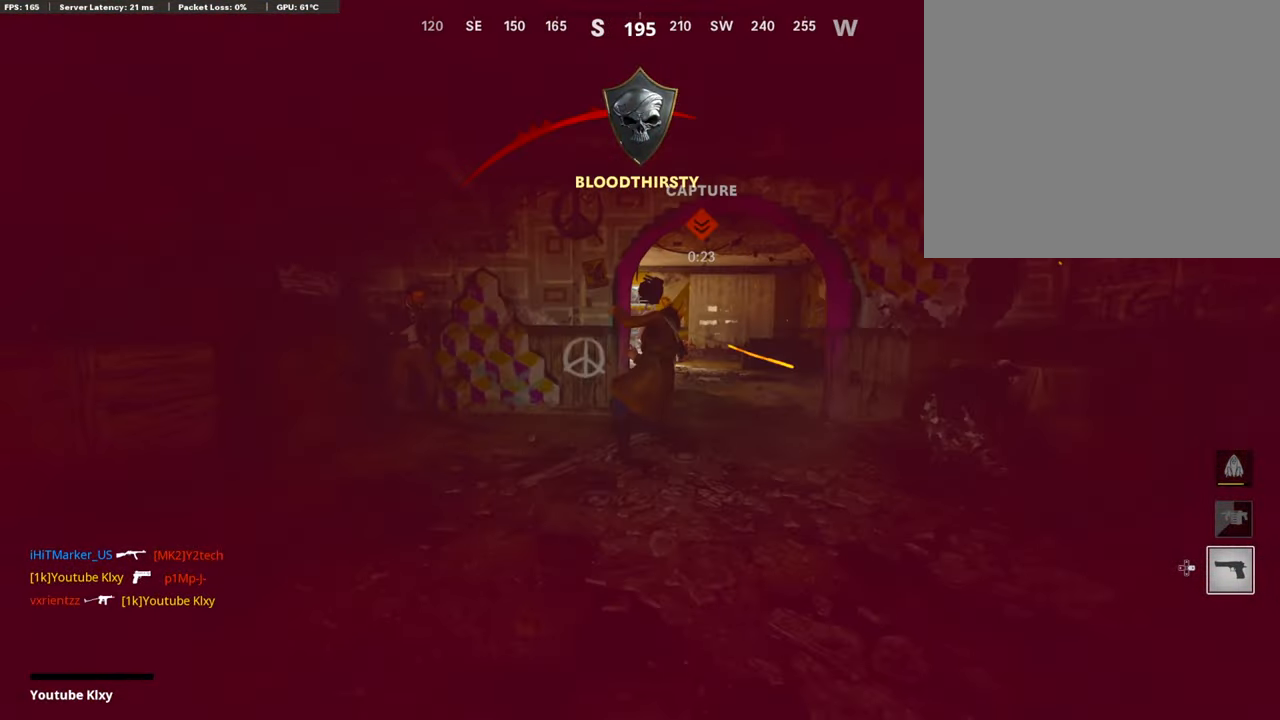
{"buttons": [], "left_stick": "center", "right_stick": "center", "events": [[17, "L1", "up"], [33, "right_stick", "center"], [67, "R1", "up"], [151, "left_stick", "center"], [285, "CROSS", "down"], [302, "SQUARE", "down"], [403, "SQUARE", "up"], [419, "CROSS", "up"]]}
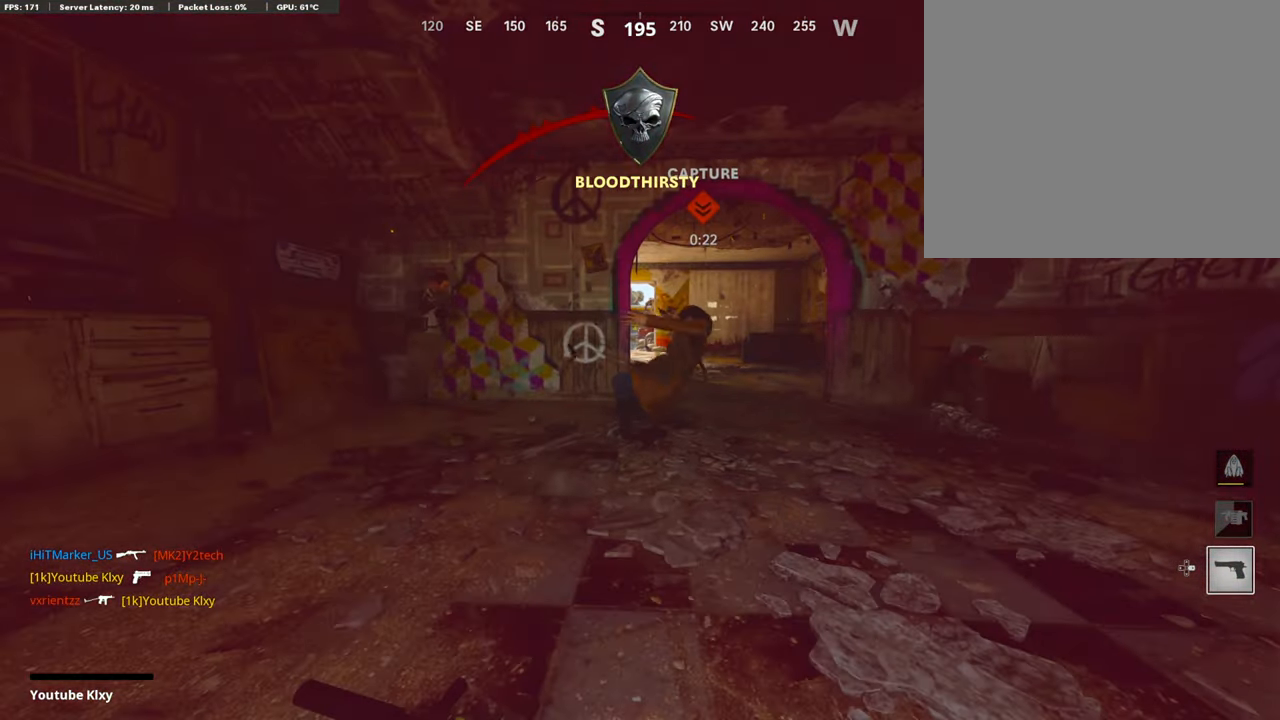
{"buttons": [], "left_stick": "center", "right_stick": "center", "events": [[151, "TOUCHPAD", "down"], [268, "TOUCHPAD", "up"]]}
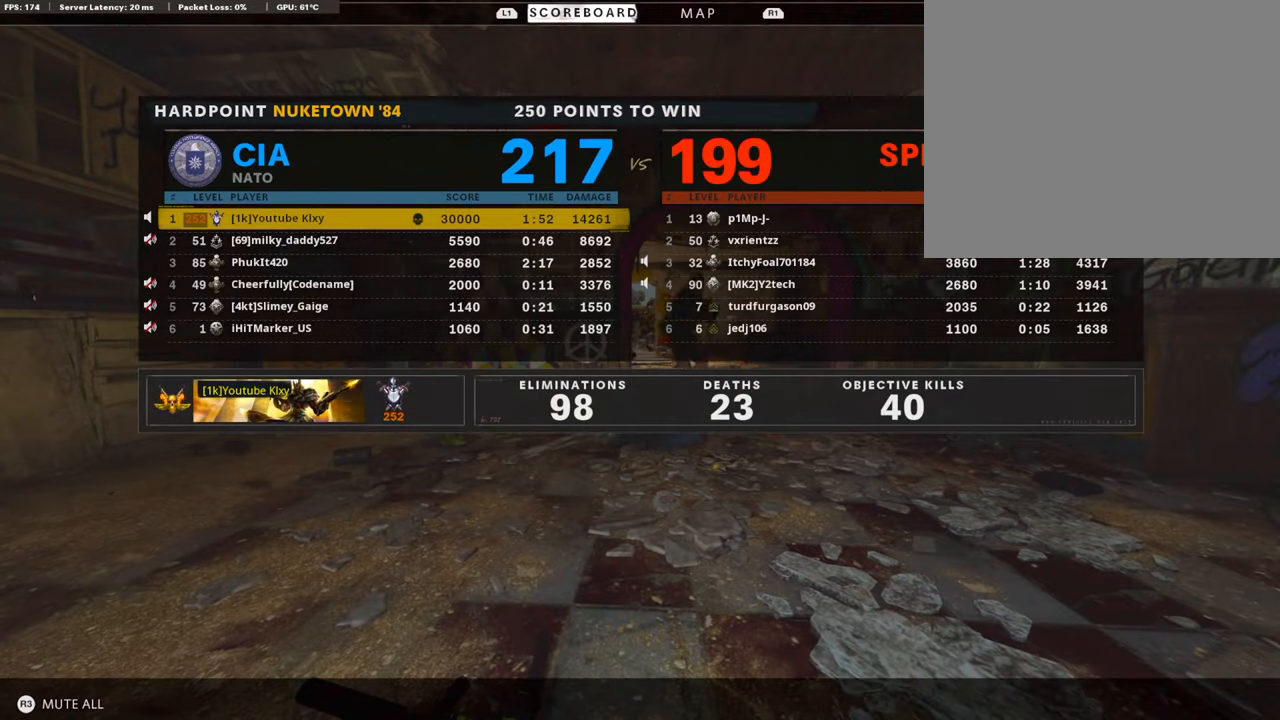
{"buttons": ["TOUCHPAD"], "left_stick": "center", "right_stick": "center", "events": [[252, "TOUCHPAD", "down"], [369, "TOUCHPAD", "up"], [470, "TOUCHPAD", "down"]]}
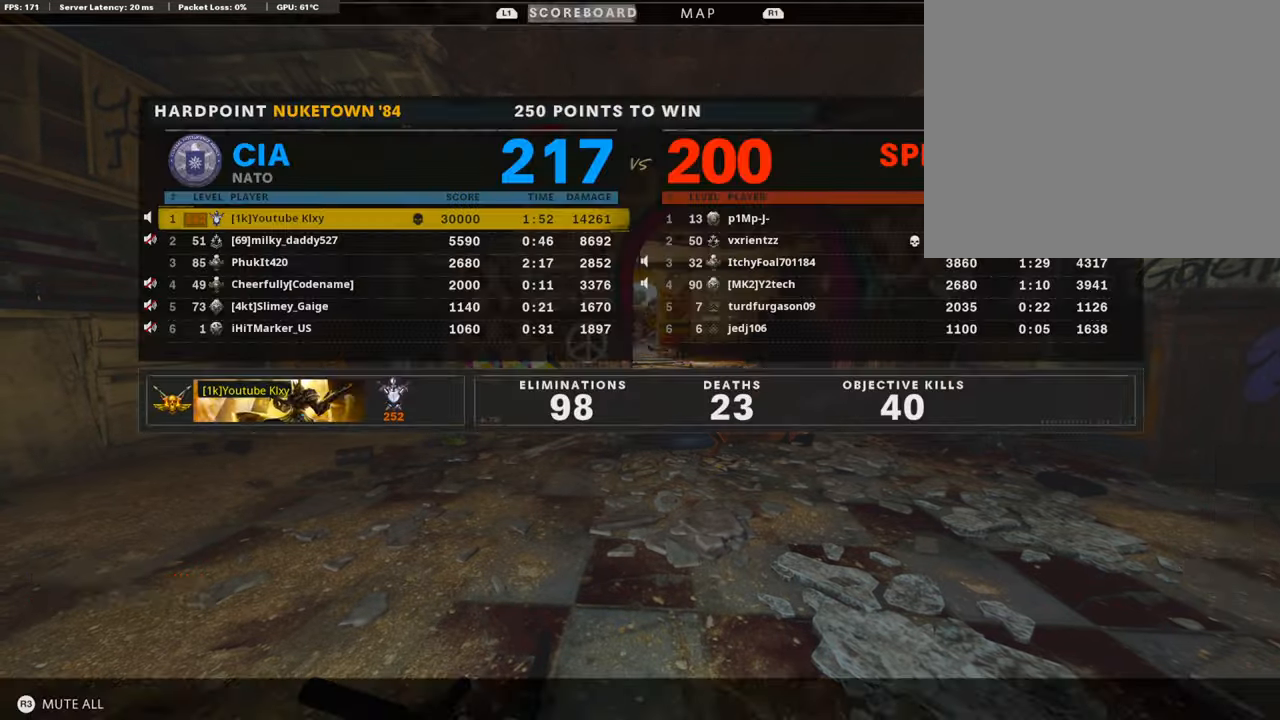
{"buttons": [], "left_stick": "center", "right_stick": "center", "events": [[118, "TOUCHPAD", "up"], [202, "TOUCHPAD", "down"], [336, "TOUCHPAD", "up"]]}
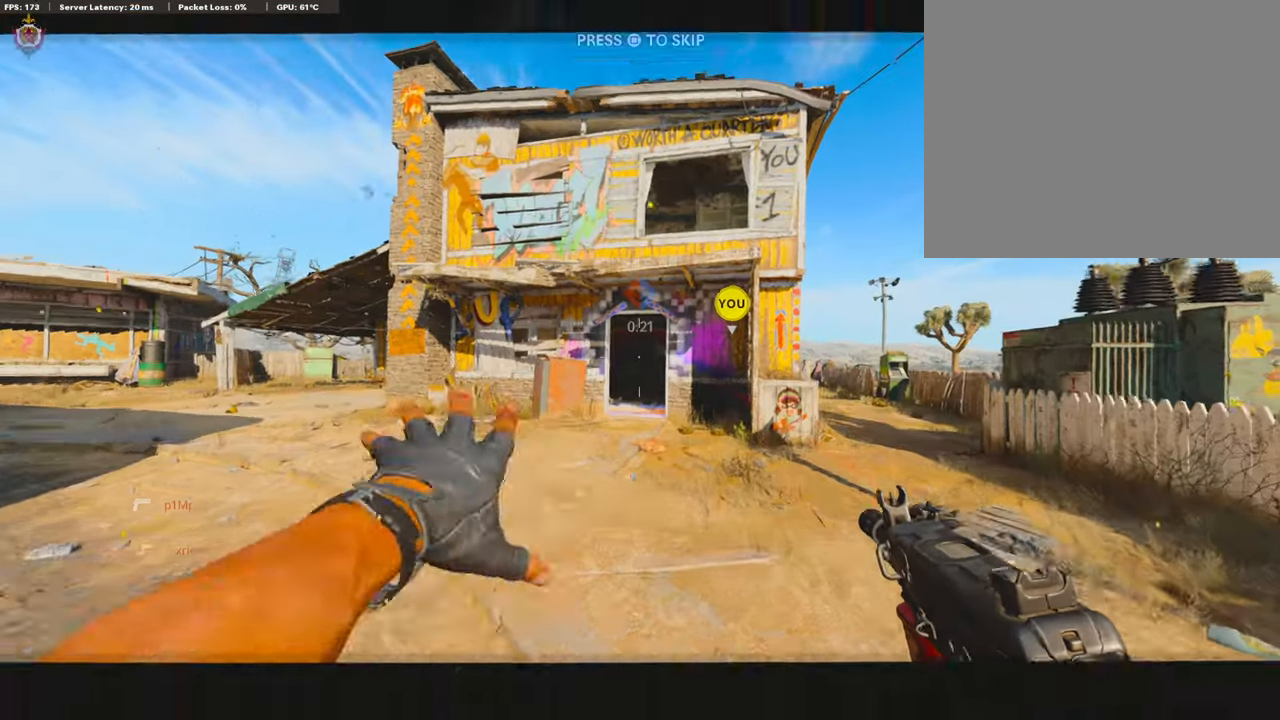
{"buttons": [], "left_stick": "up", "right_stick": "center", "events": [[134, "CROSS", "down"], [134, "SQUARE", "down"], [184, "left_stick", "up"], [252, "CROSS", "up"], [252, "SQUARE", "up"], [285, "L3", "down"], [453, "L3", "up"]]}
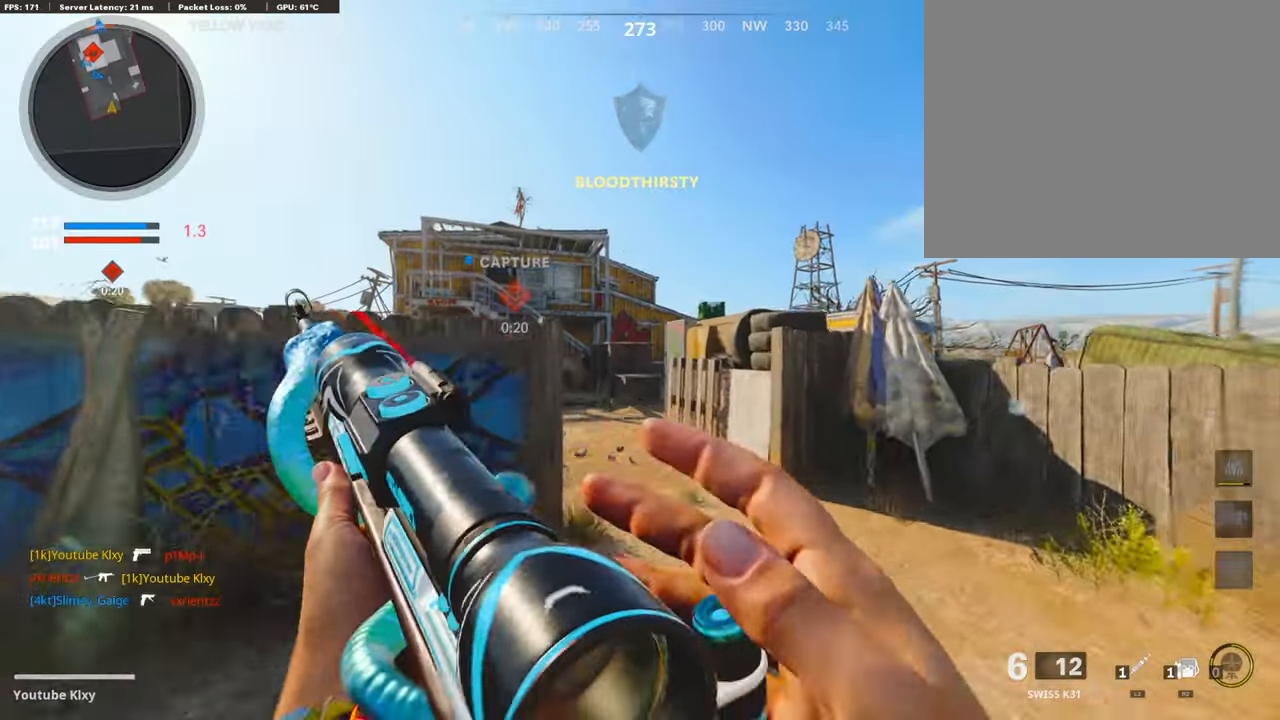
{"buttons": ["L3"], "left_stick": "up", "right_stick": "center", "events": [[34, "L3", "down"], [51, "TRIANGLE", "down"], [168, "TRIANGLE", "up"], [185, "L3", "up"], [285, "right_stick", "left"], [386, "right_stick", "center"], [436, "L3", "down"]]}
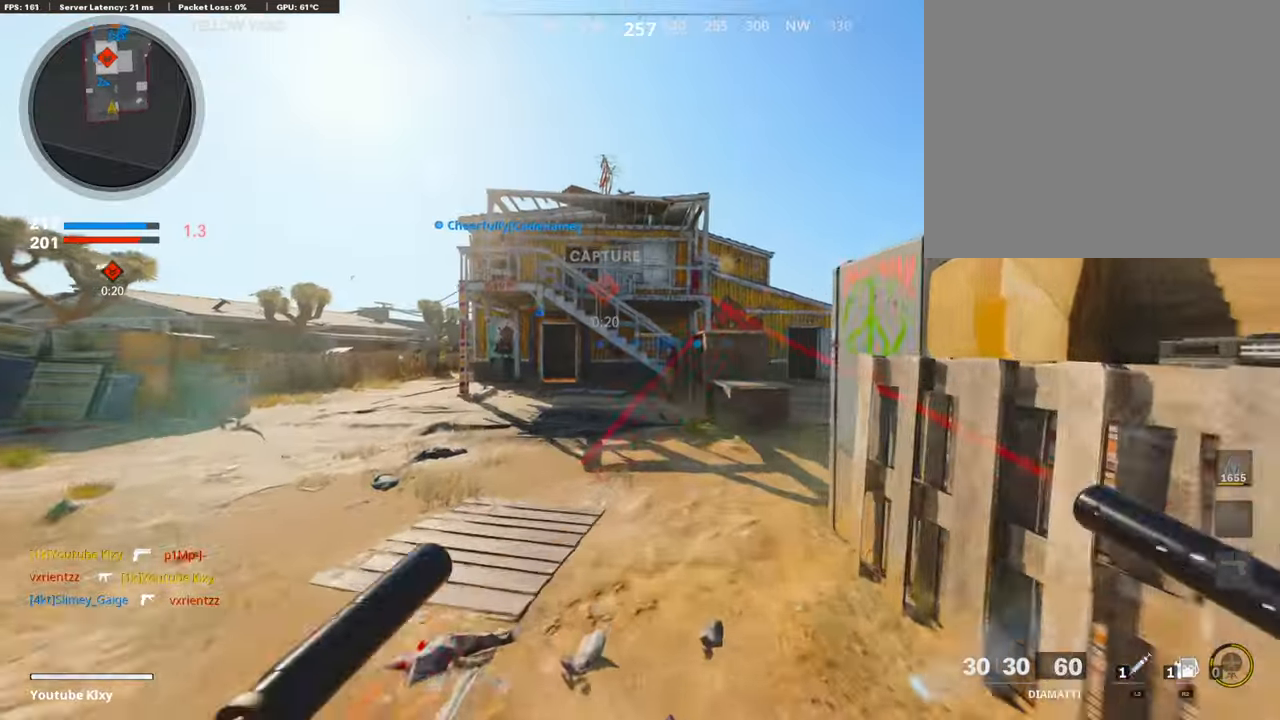
{"buttons": ["R2"], "left_stick": "up", "right_stick": "center", "events": [[184, "CROSS", "down"], [268, "CROSS", "up"], [302, "L3", "up"], [469, "R2", "down"]]}
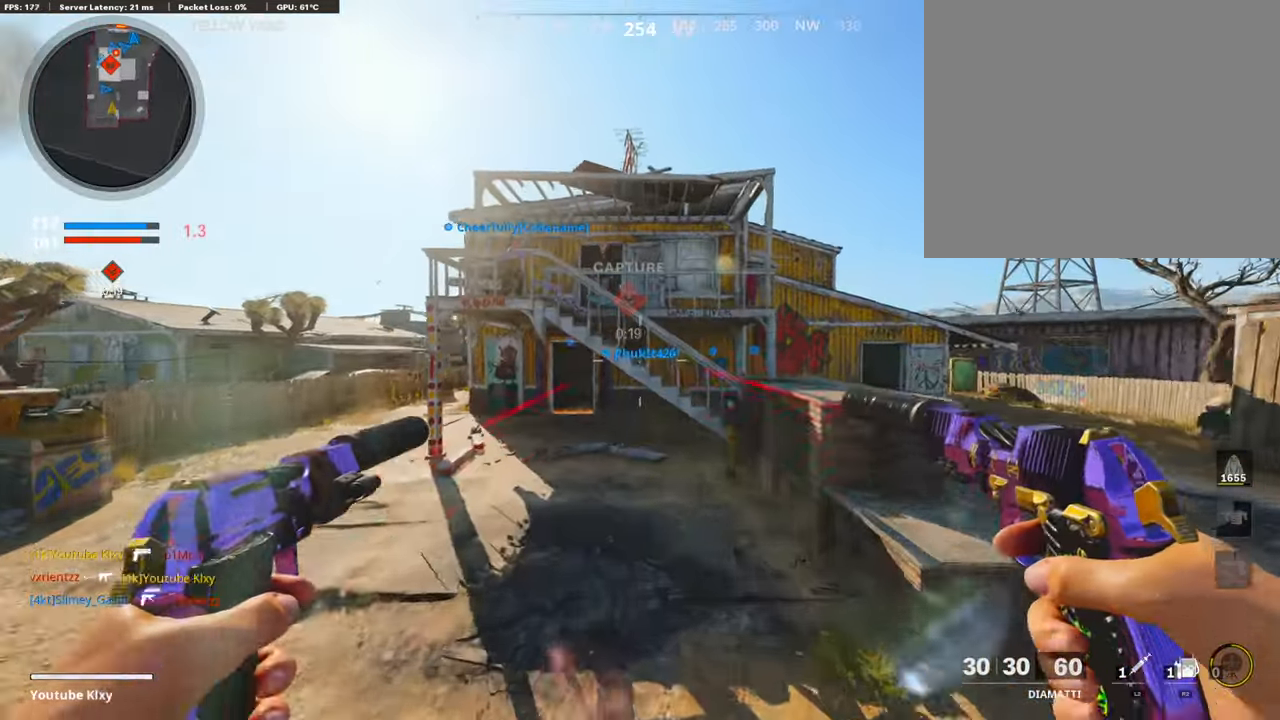
{"buttons": ["R2"], "left_stick": "up", "right_stick": "center", "events": [[67, "R3", "down"], [353, "R3", "up"]]}
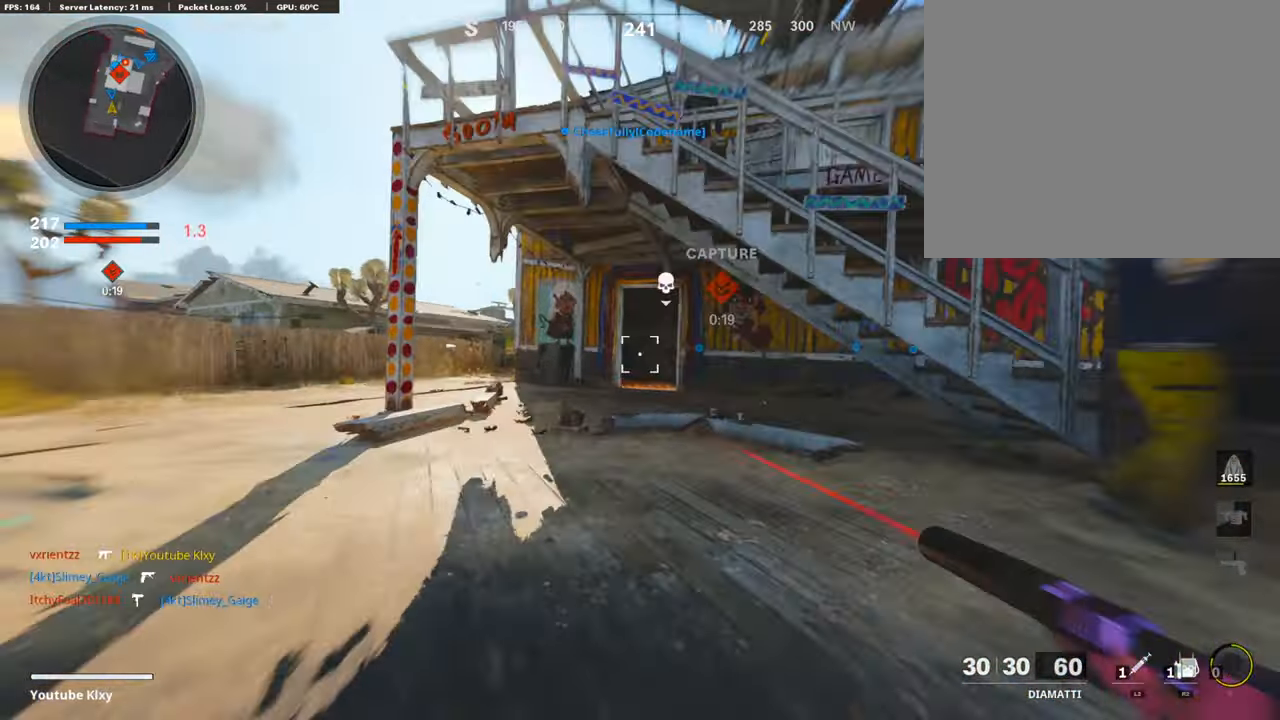
{"buttons": [], "left_stick": "up-right", "right_stick": "center", "events": [[16, "R2", "up"], [67, "CROSS", "down"], [83, "left_stick", "up-right"], [134, "CROSS", "up"]]}
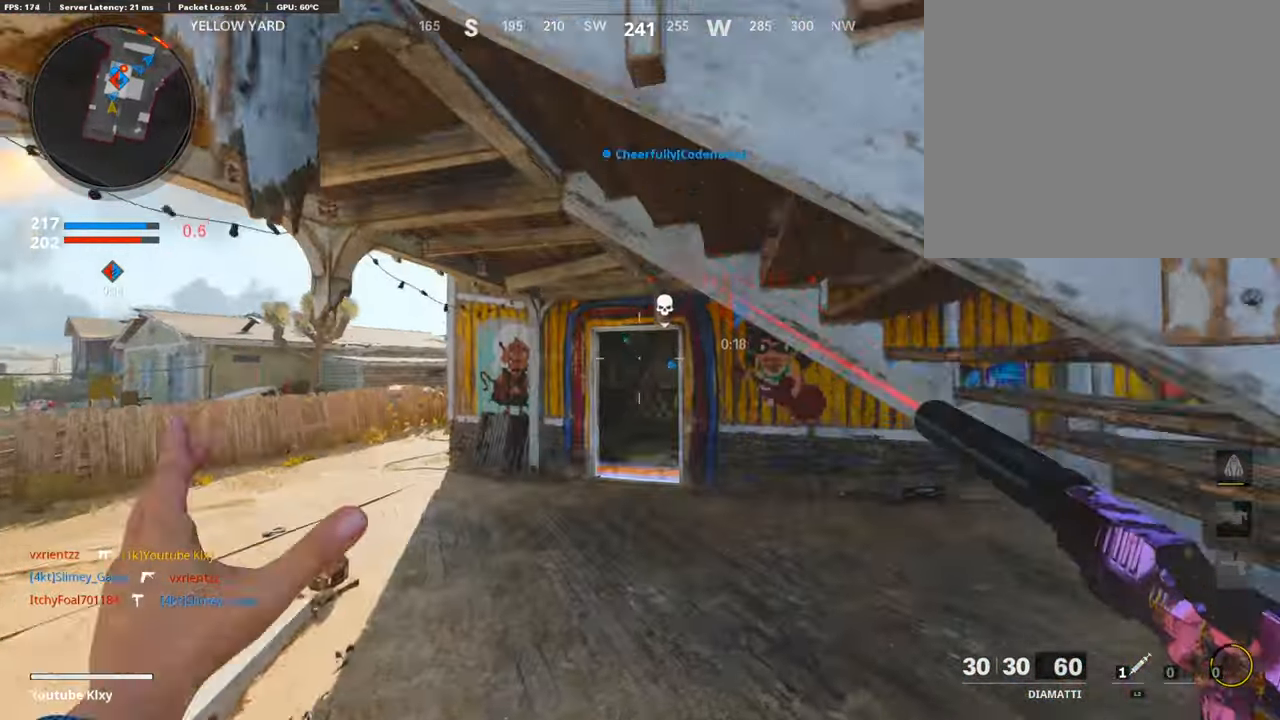
{"buttons": ["R2", "L3"], "left_stick": "up", "right_stick": "center", "events": [[201, "L3", "down"], [201, "R2", "down"], [218, "left_stick", "up"], [302, "L3", "up"], [352, "R2", "up"], [403, "R2", "down"], [453, "L3", "down"]]}
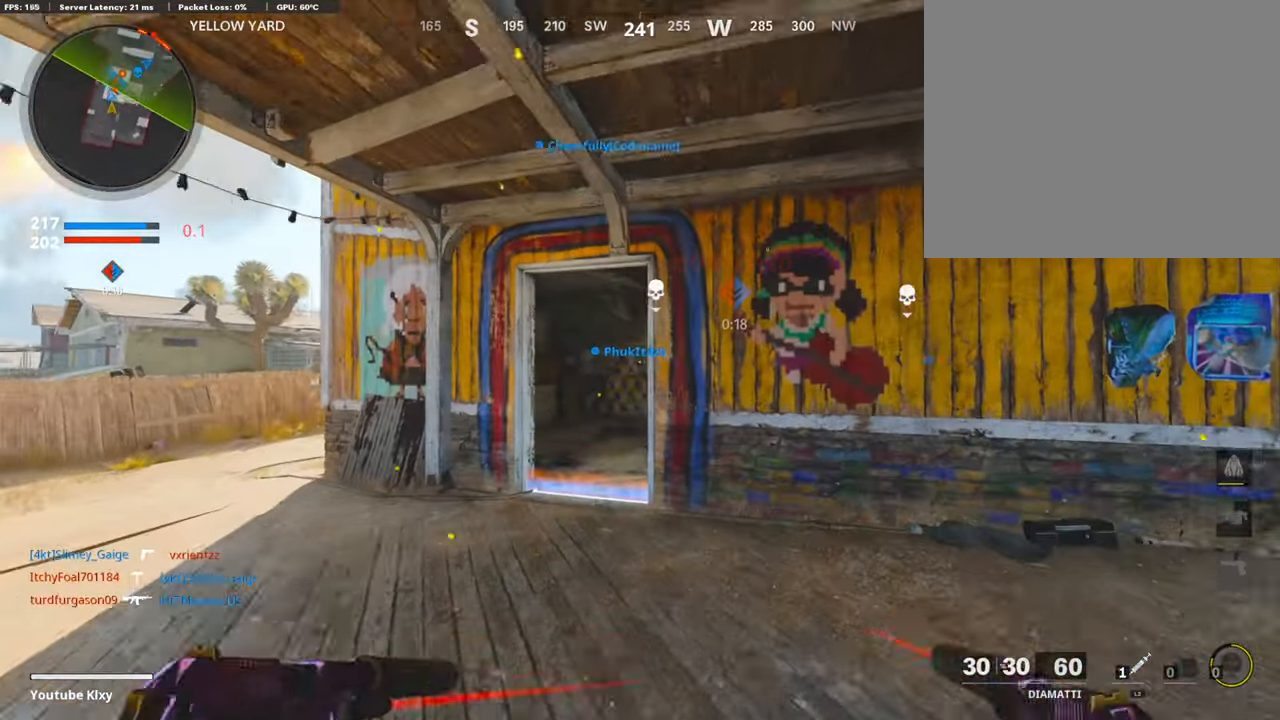
{"buttons": ["L3"], "left_stick": "up-left", "right_stick": "center", "events": [[34, "L3", "up"], [51, "R2", "up"], [101, "left_stick", "up-right"], [286, "left_stick", "up-left"], [487, "L3", "down"]]}
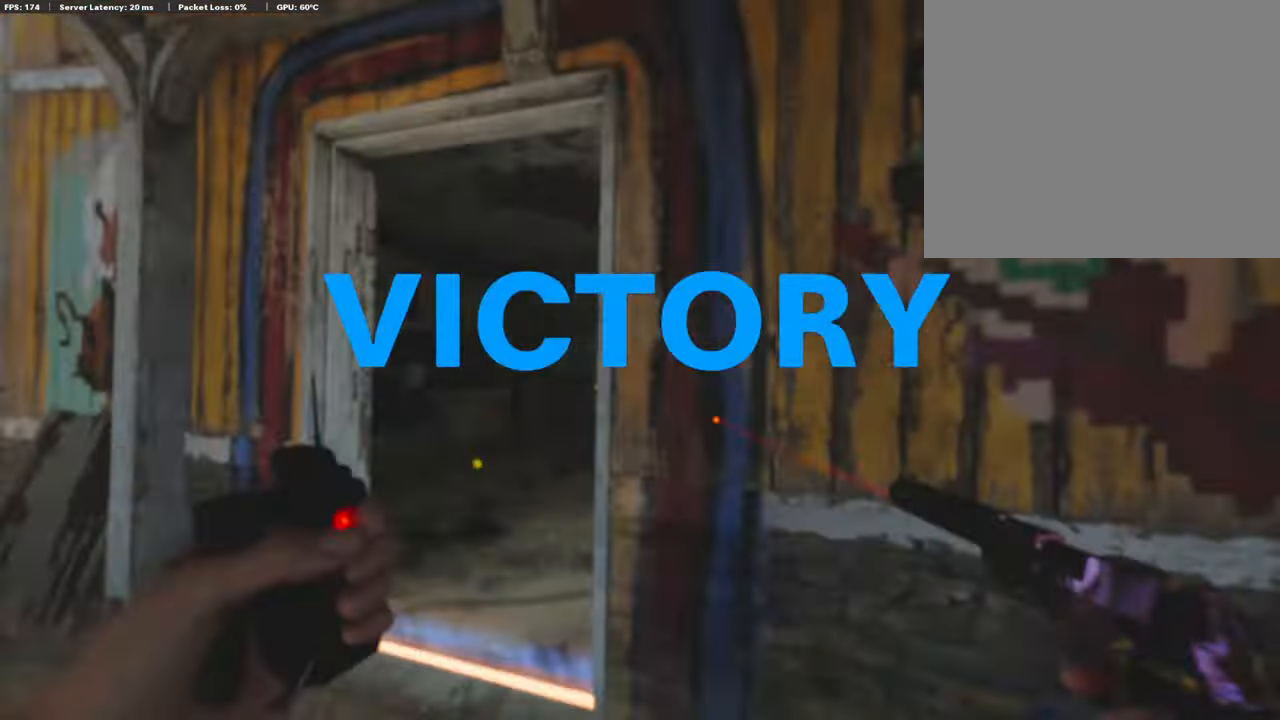
{"buttons": [], "left_stick": "center", "right_stick": "center", "events": [[134, "L3", "up"], [167, "left_stick", "center"], [285, "TOUCHPAD", "down"], [419, "TOUCHPAD", "up"]]}
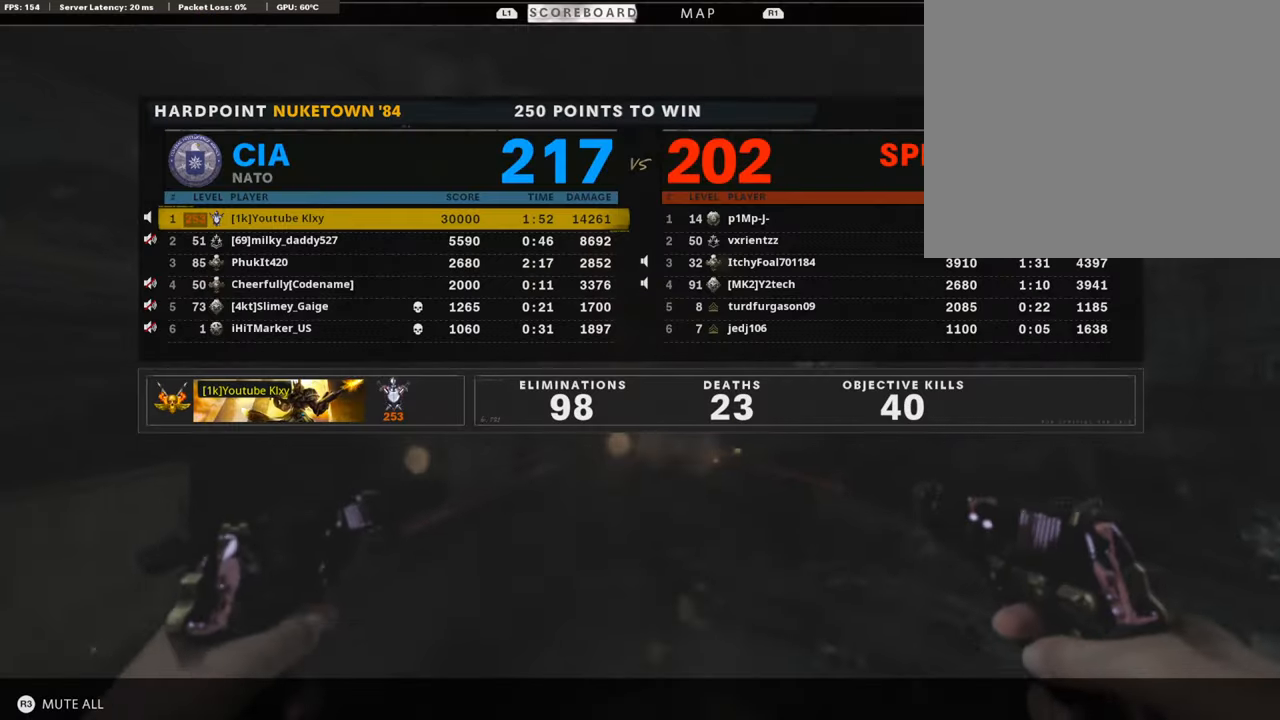
{"buttons": [], "left_stick": "center", "right_stick": "center", "events": []}
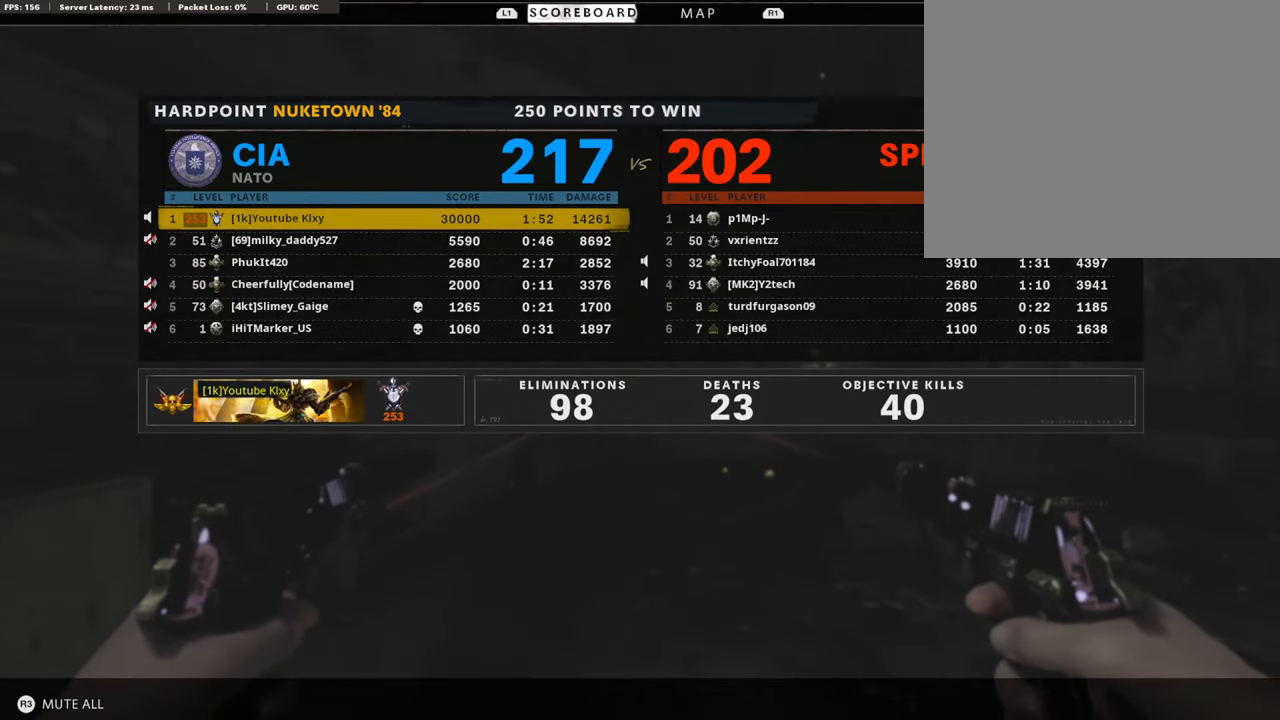
{"buttons": [], "left_stick": "center", "right_stick": "center", "events": []}
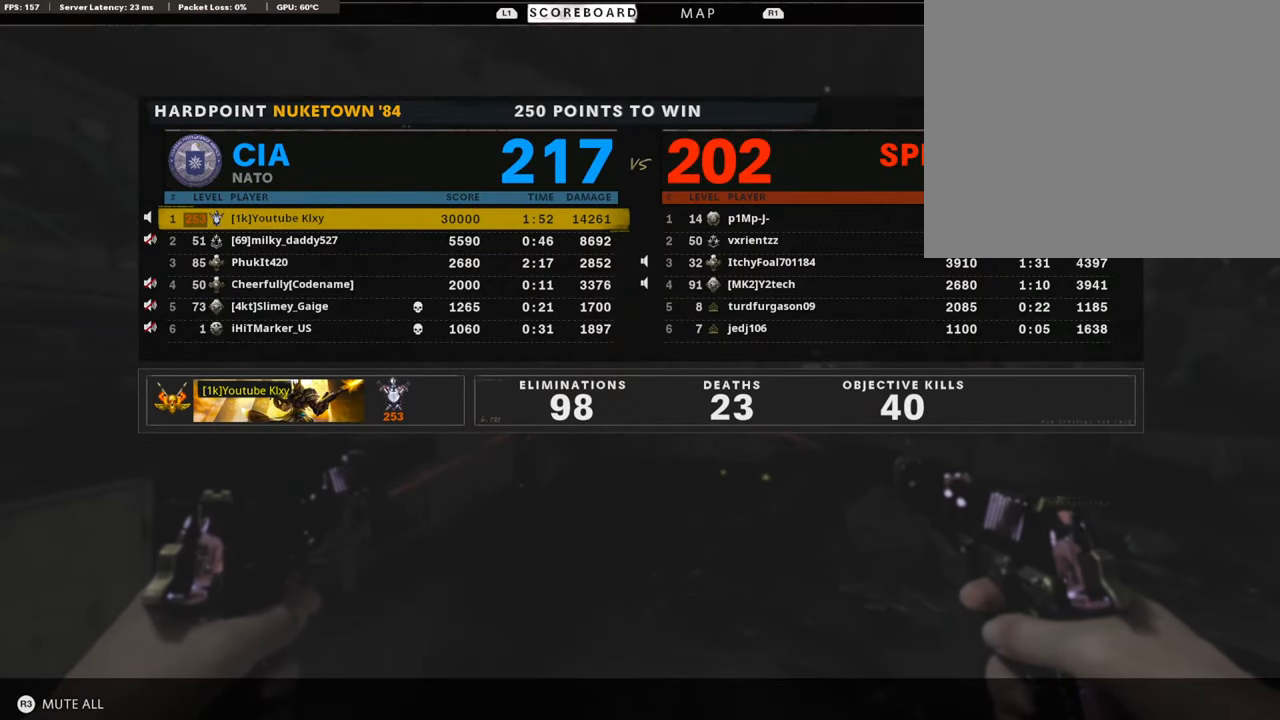
{"buttons": ["TOUCHPAD"], "left_stick": "center", "right_stick": "center", "events": [[504, "TOUCHPAD", "down"]]}
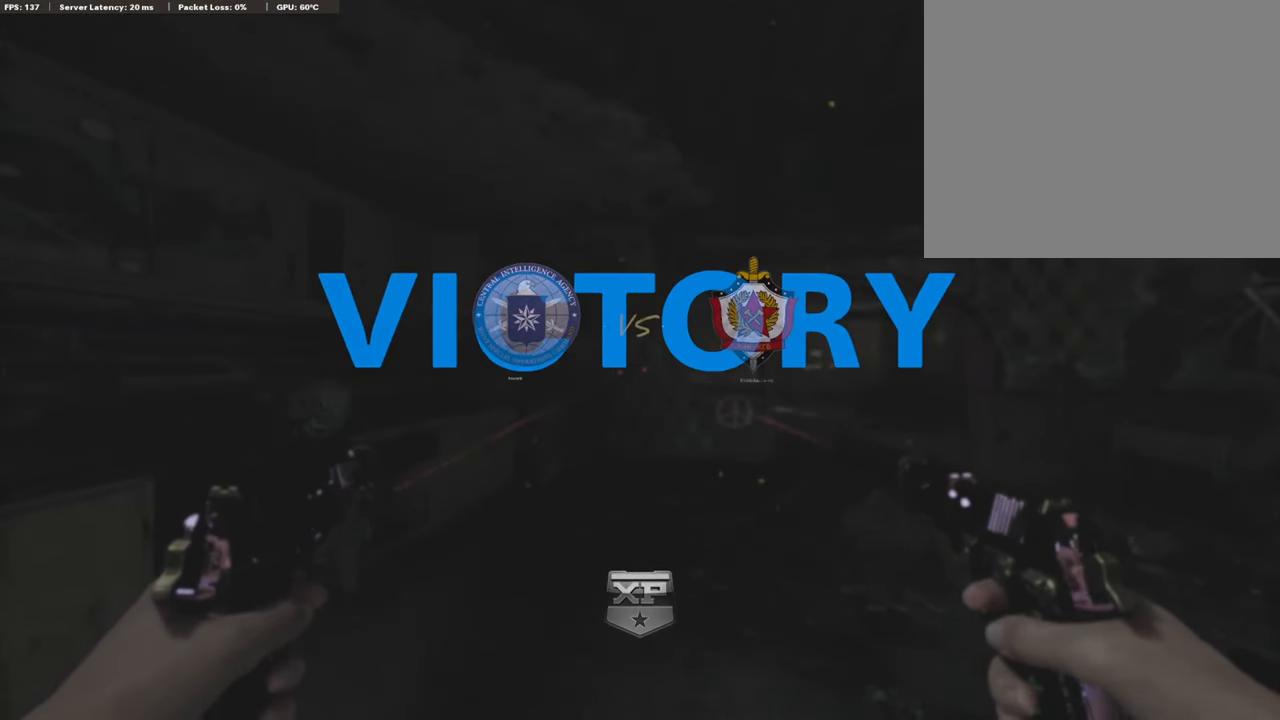
{"buttons": [], "left_stick": "center", "right_stick": "center", "events": [[167, "TOUCHPAD", "up"]]}
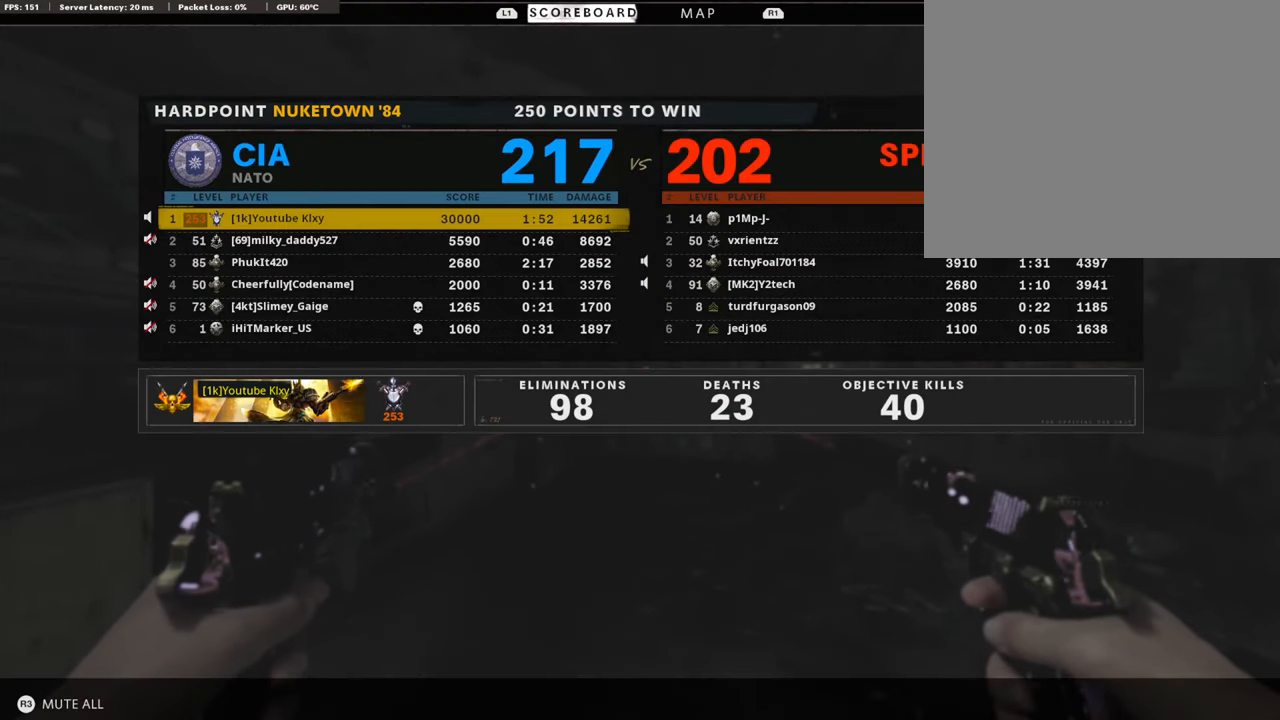
{"buttons": [], "left_stick": "center", "right_stick": "center", "events": []}
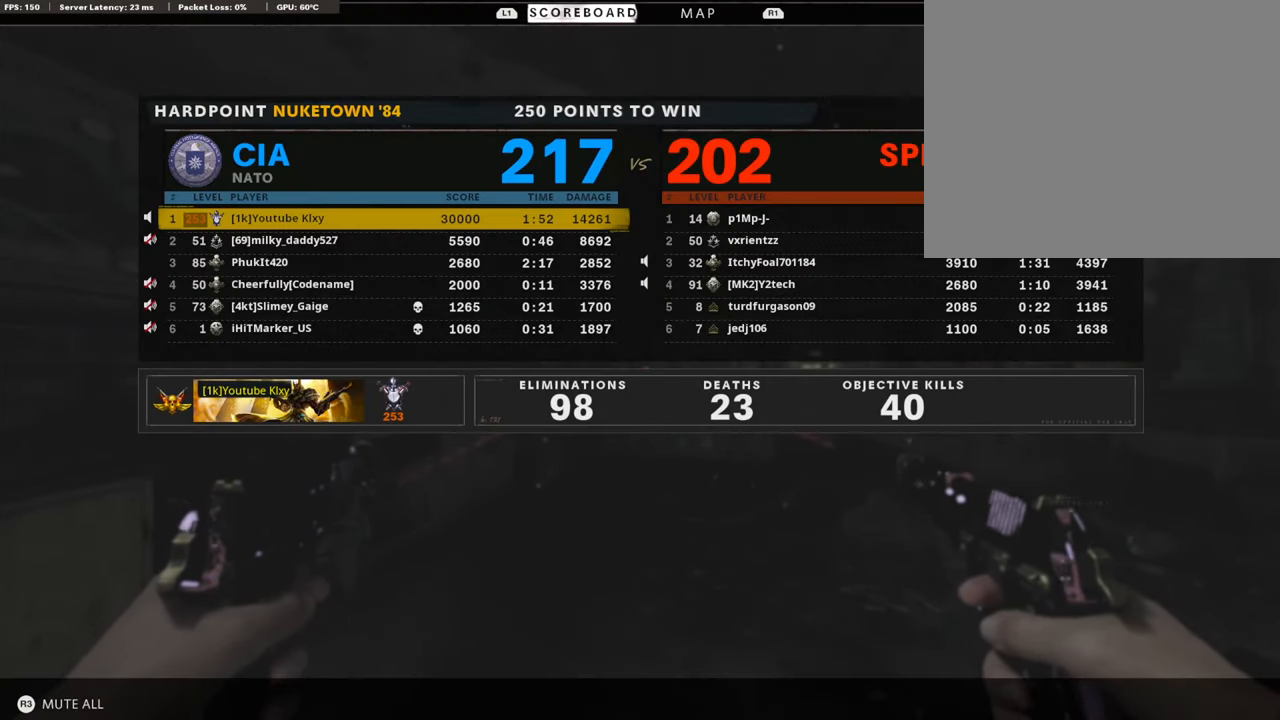
{"buttons": [], "left_stick": "center", "right_stick": "center", "events": []}
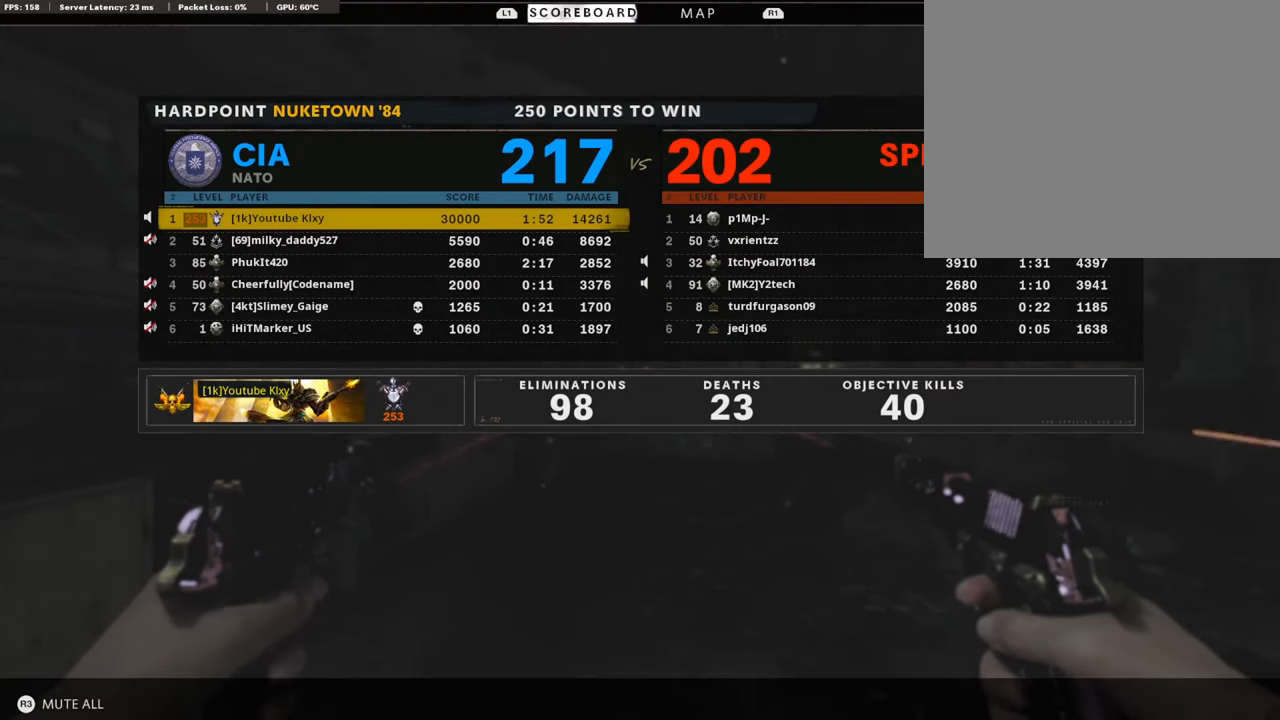
{"buttons": [], "left_stick": "center", "right_stick": "center", "events": []}